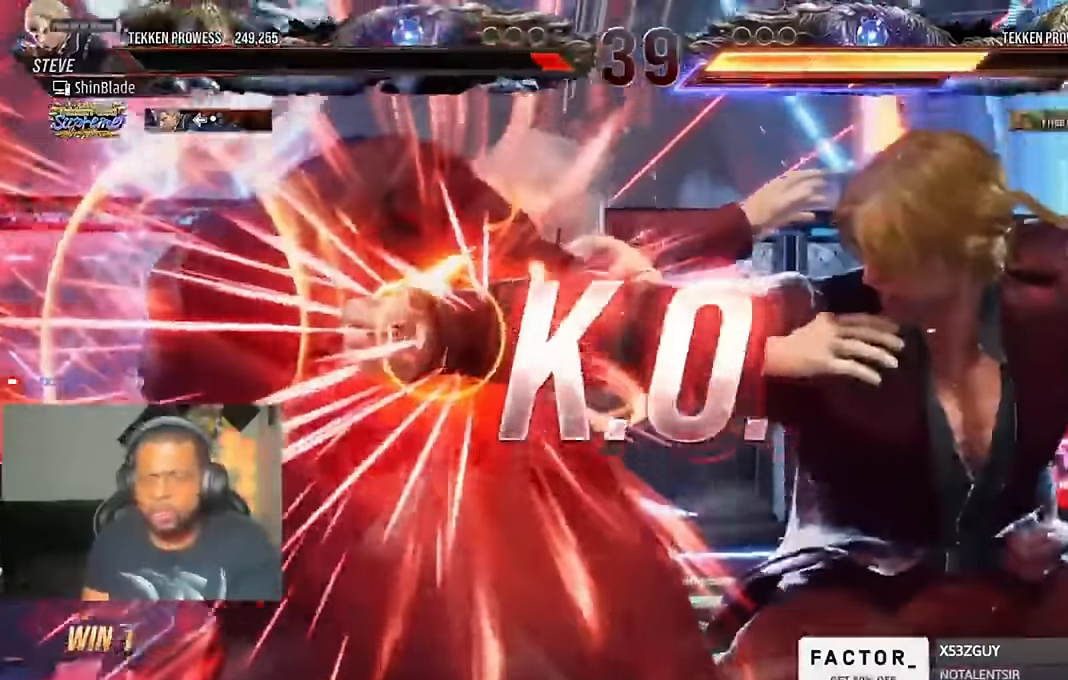
Gameplay with a controller (PlayStation layout); each line is a JSON object with the inputs held at the frame after it (dt_ms = milliseconds from this image to that frame). "events" lists button and stick changes between this image and that frame as [ms after this image, input, new state], when the widget could be followed in between.
{"dt_ms": 500, "buttons": [], "left_stick": "center", "right_stick": "center", "events": []}
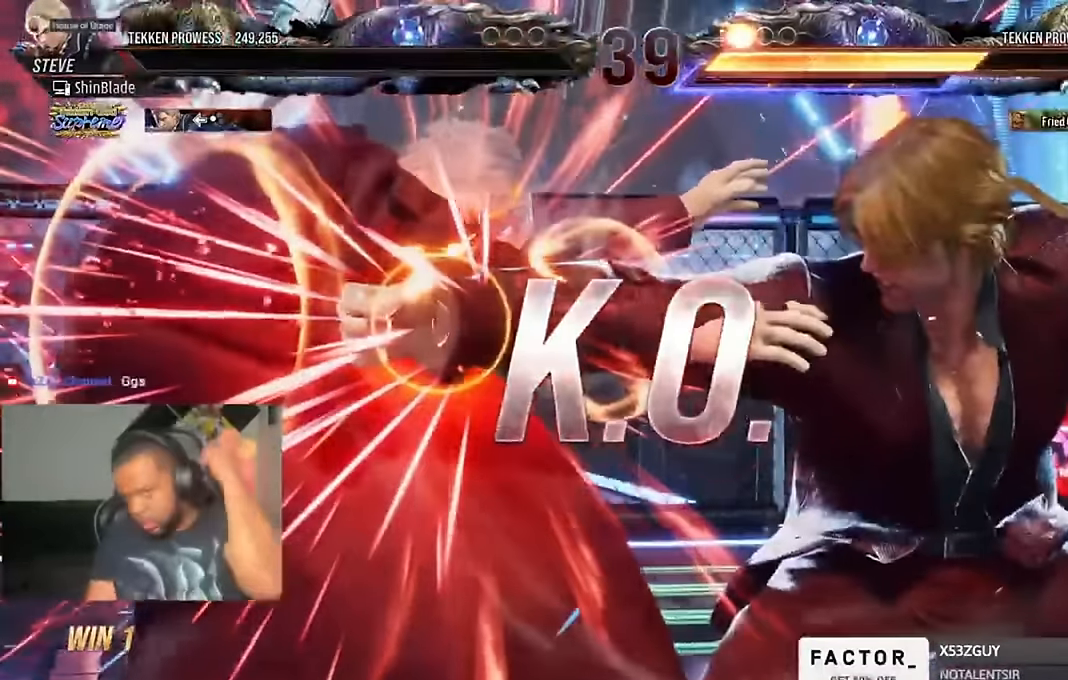
{"dt_ms": 500, "buttons": [], "left_stick": "center", "right_stick": "center", "events": []}
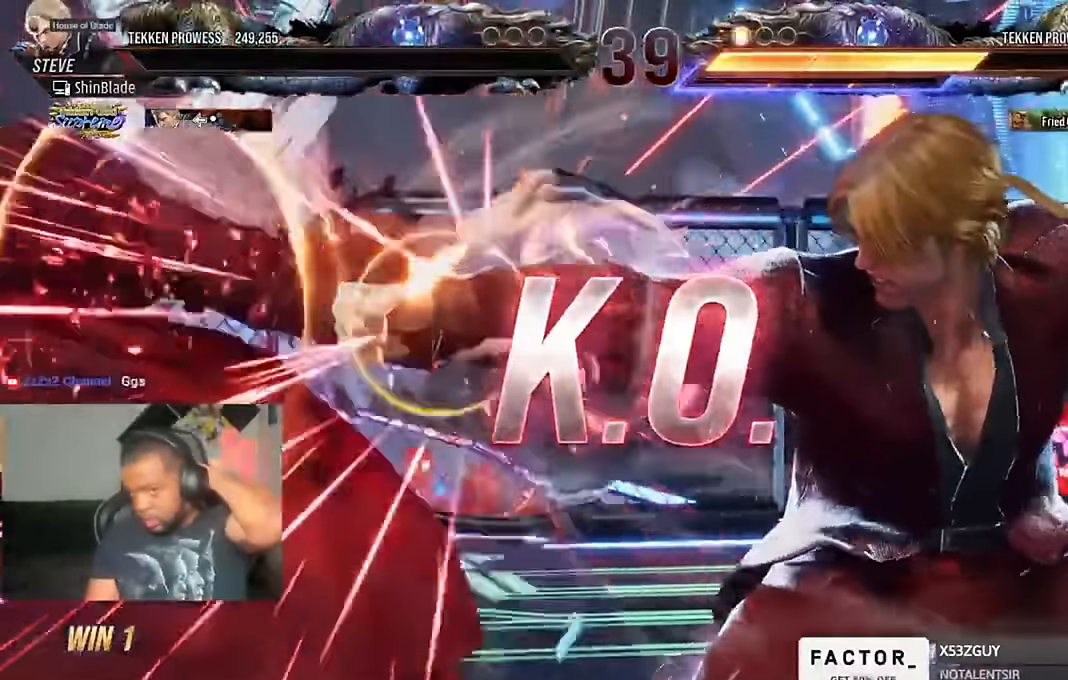
{"dt_ms": 500, "buttons": [], "left_stick": "center", "right_stick": "center", "events": []}
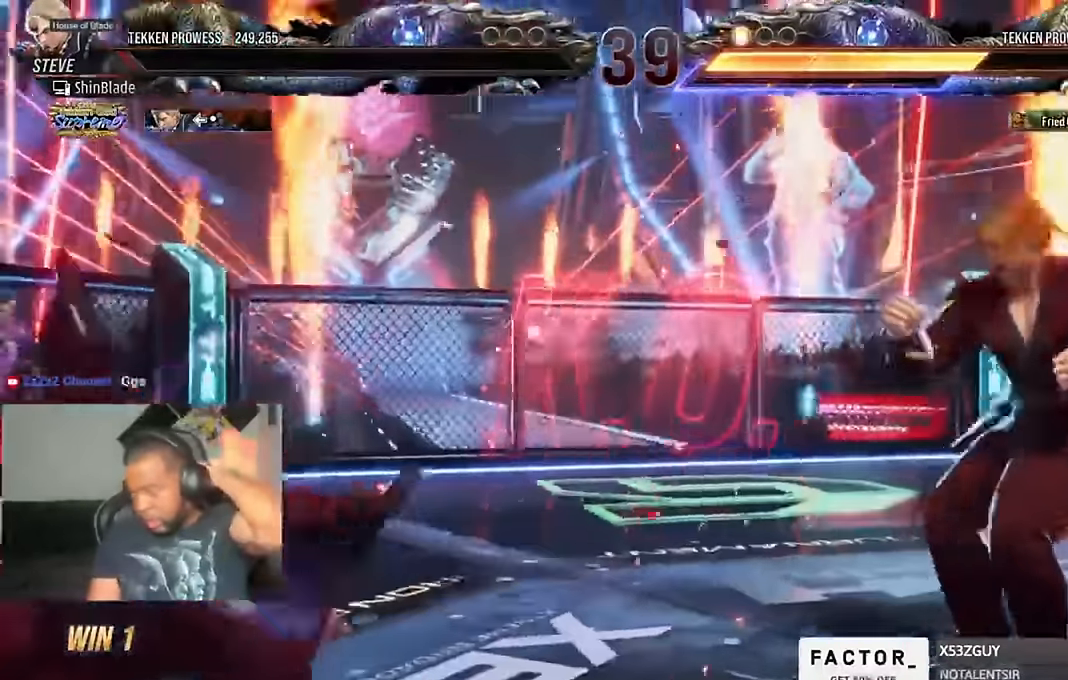
{"dt_ms": 500, "buttons": [], "left_stick": "center", "right_stick": "center", "events": []}
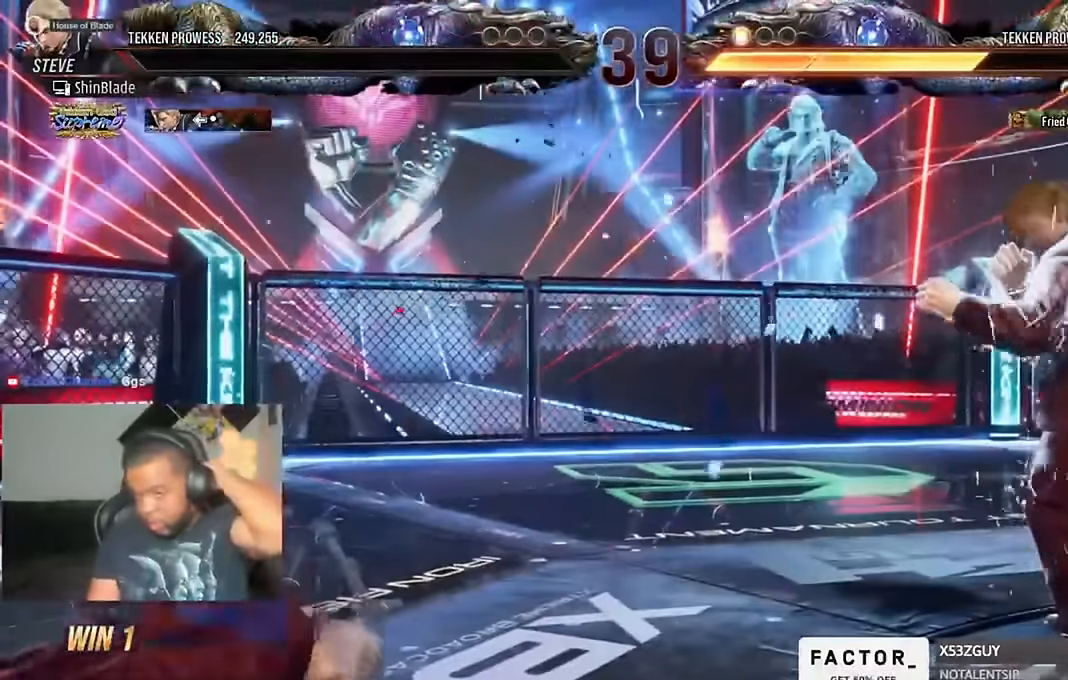
{"dt_ms": 500, "buttons": [], "left_stick": "center", "right_stick": "center", "events": []}
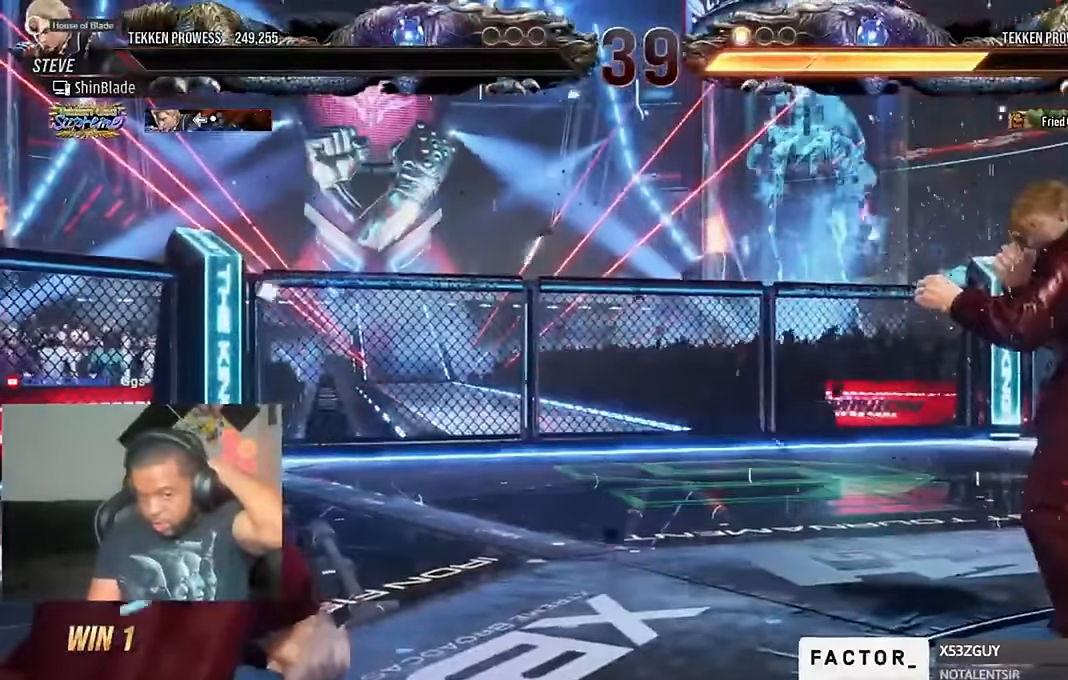
{"dt_ms": 500, "buttons": [], "left_stick": "center", "right_stick": "center", "events": []}
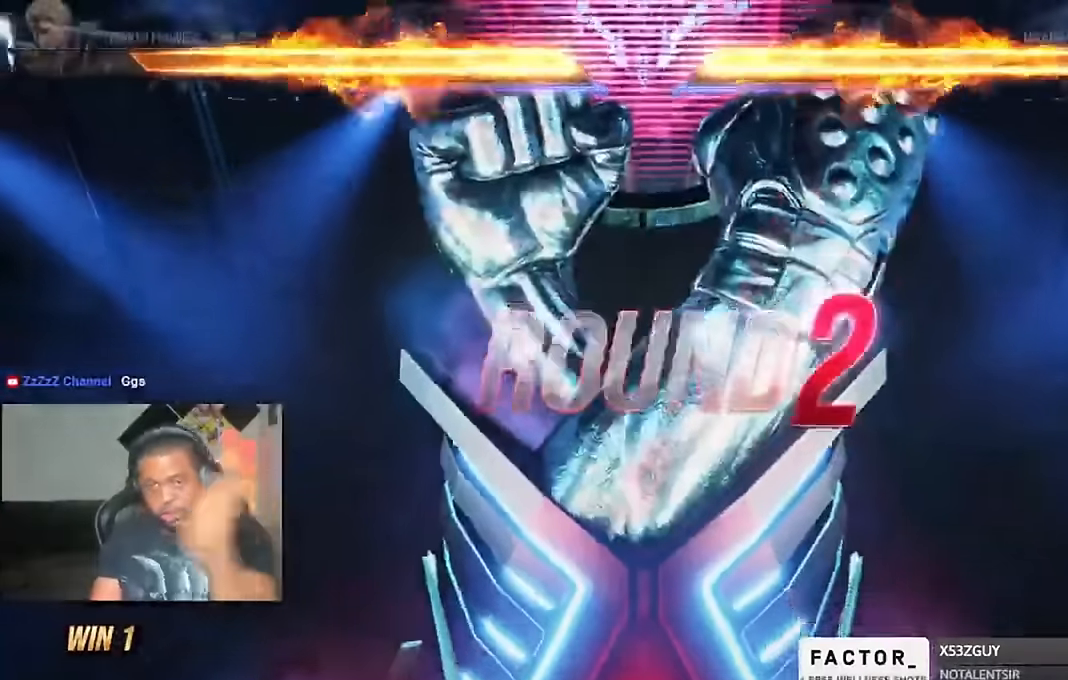
{"dt_ms": 500, "buttons": [], "left_stick": "center", "right_stick": "center", "events": []}
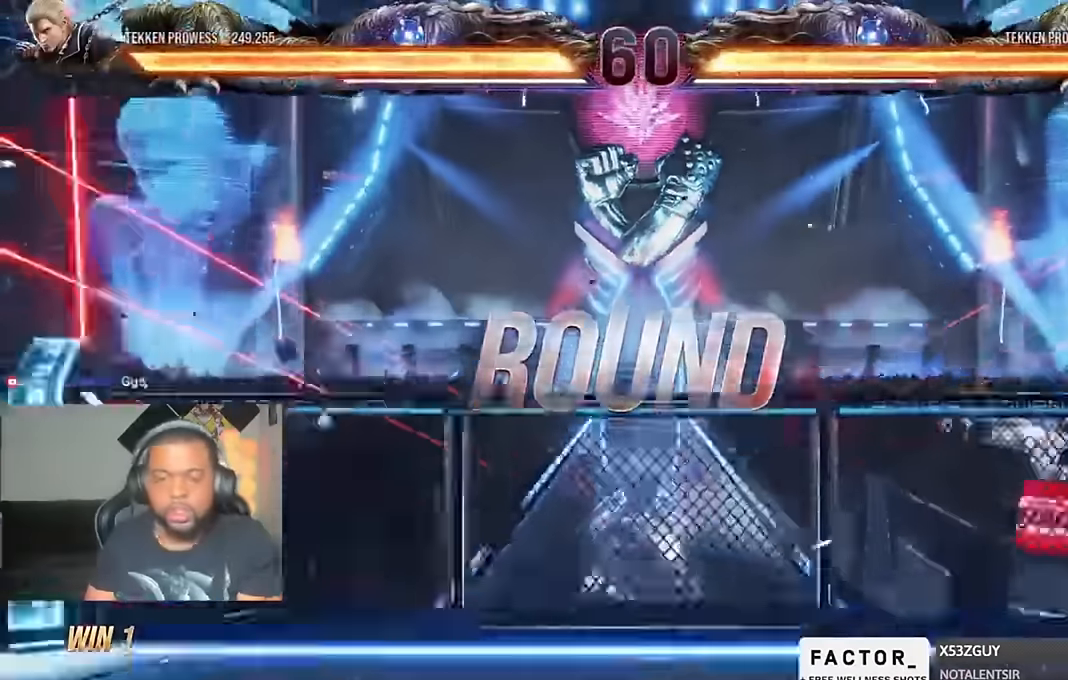
{"dt_ms": 500, "buttons": ["DPAD_UP", "DPAD_LEFT"], "left_stick": "center", "right_stick": "center", "events": [[334, "DPAD_UP", "down"], [434, "DPAD_RIGHT", "down"], [434, "DPAD_UP", "up"], [467, "DPAD_RIGHT", "up"], [467, "DPAD_UP", "down"], [500, "DPAD_LEFT", "down"]]}
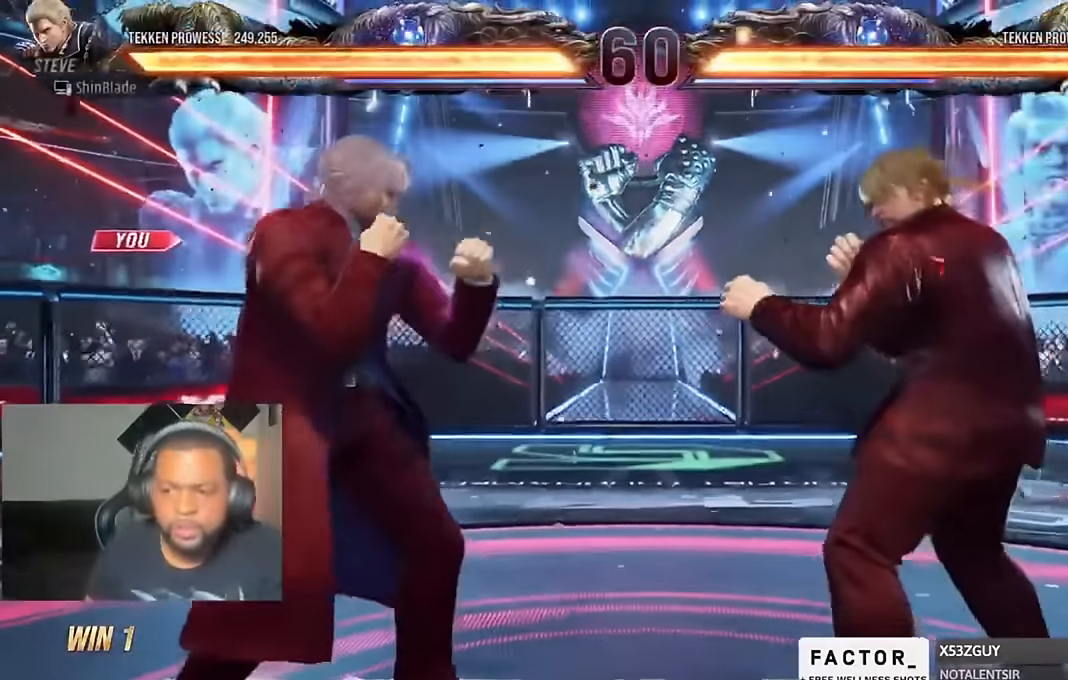
{"dt_ms": 500, "buttons": ["DPAD_UP", "DPAD_LEFT"], "left_stick": "center", "right_stick": "center"}
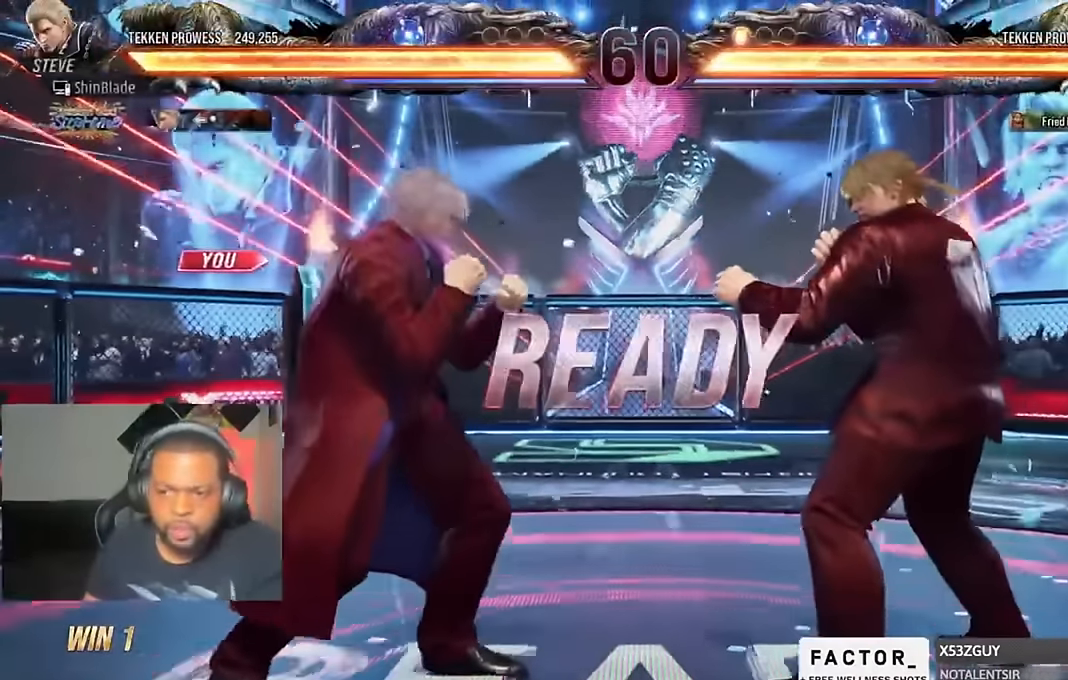
{"dt_ms": 500, "buttons": ["DPAD_LEFT"], "left_stick": "center", "right_stick": "center"}
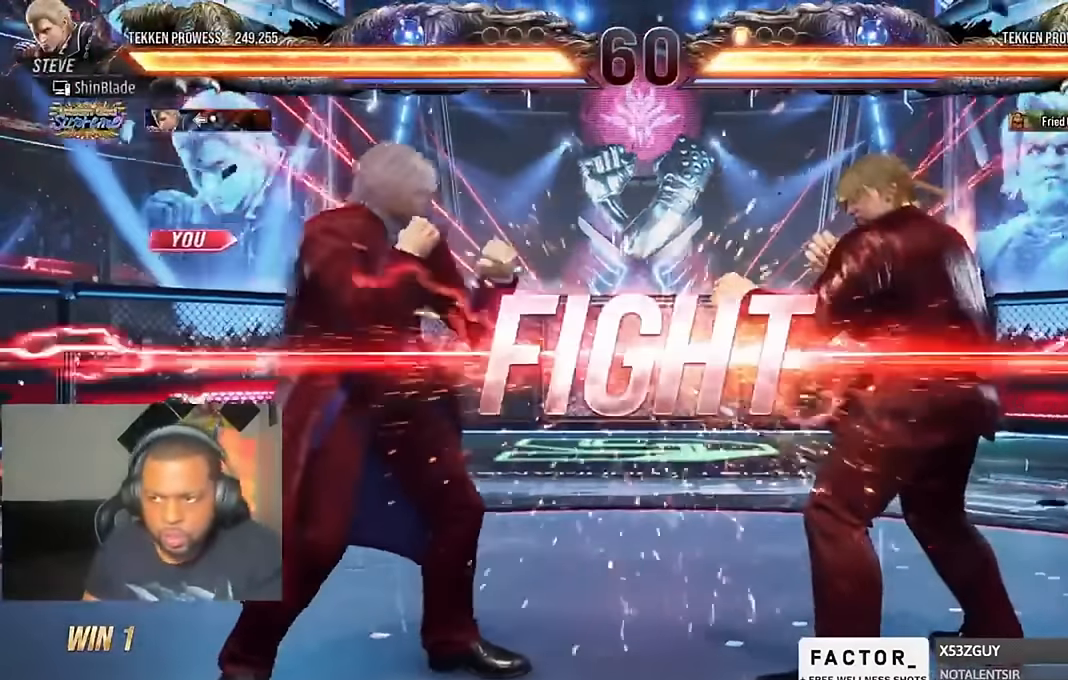
{"dt_ms": 500, "buttons": [], "left_stick": "center", "right_stick": "center"}
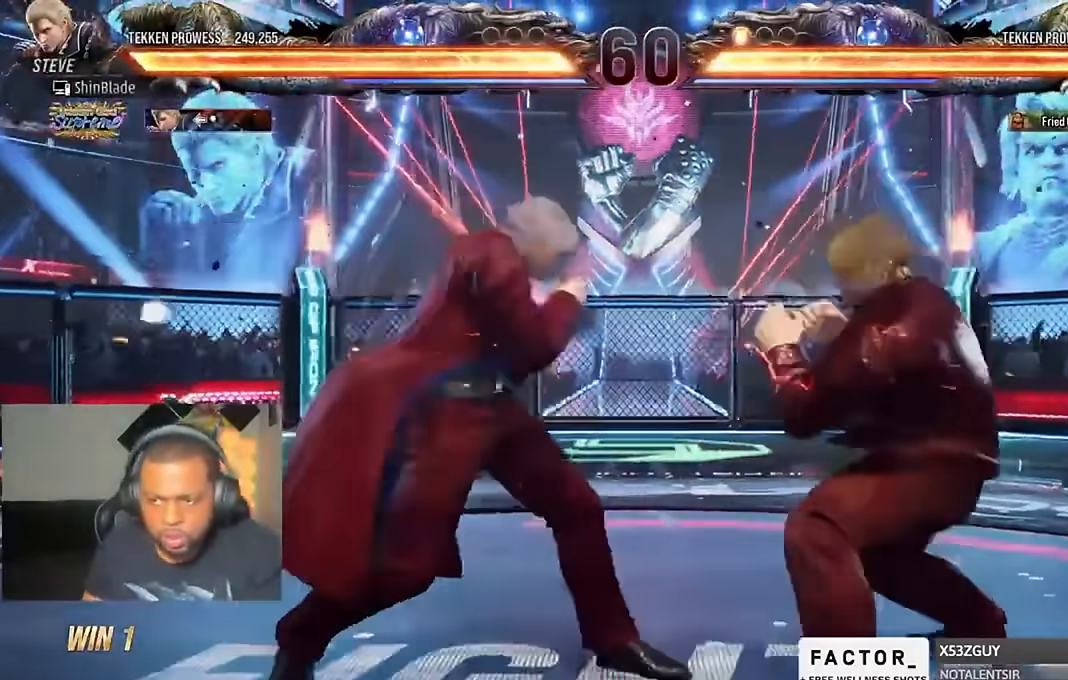
{"dt_ms": 500, "buttons": ["SQUARE", "DPAD_DOWN", "DPAD_RIGHT"], "left_stick": "center", "right_stick": "center", "events": [[34, "DPAD_LEFT", "down"], [267, "DPAD_LEFT", "up"], [434, "DPAD_DOWN", "down"], [467, "DPAD_RIGHT", "down"], [500, "SQUARE", "down"]]}
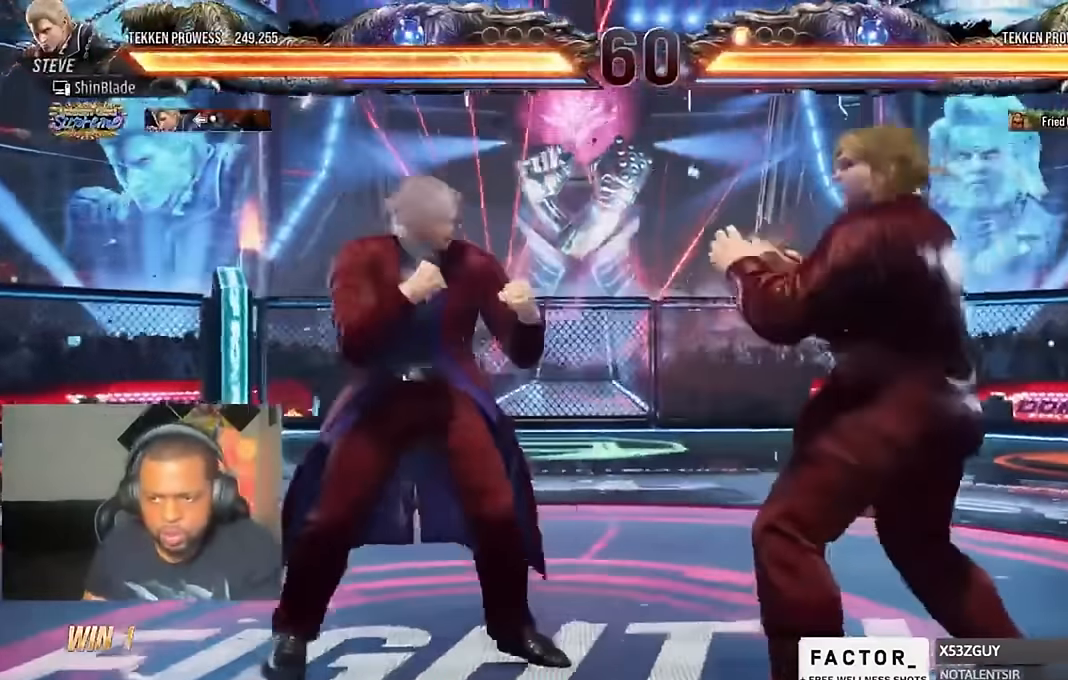
{"dt_ms": 1000, "buttons": ["DPAD_DOWN", "DPAD_LEFT"], "left_stick": "center", "right_stick": "center", "events": [[67, "DPAD_DOWN", "up"], [100, "DPAD_RIGHT", "up"], [100, "SQUARE", "up"], [400, "DPAD_LEFT", "down"], [467, "DPAD_LEFT", "up"], [534, "DPAD_LEFT", "down"], [700, "CIRCLE", "down"], [700, "CROSS", "down"], [800, "CIRCLE", "up"], [800, "CROSS", "up"], [967, "DPAD_DOWN", "down"]]}
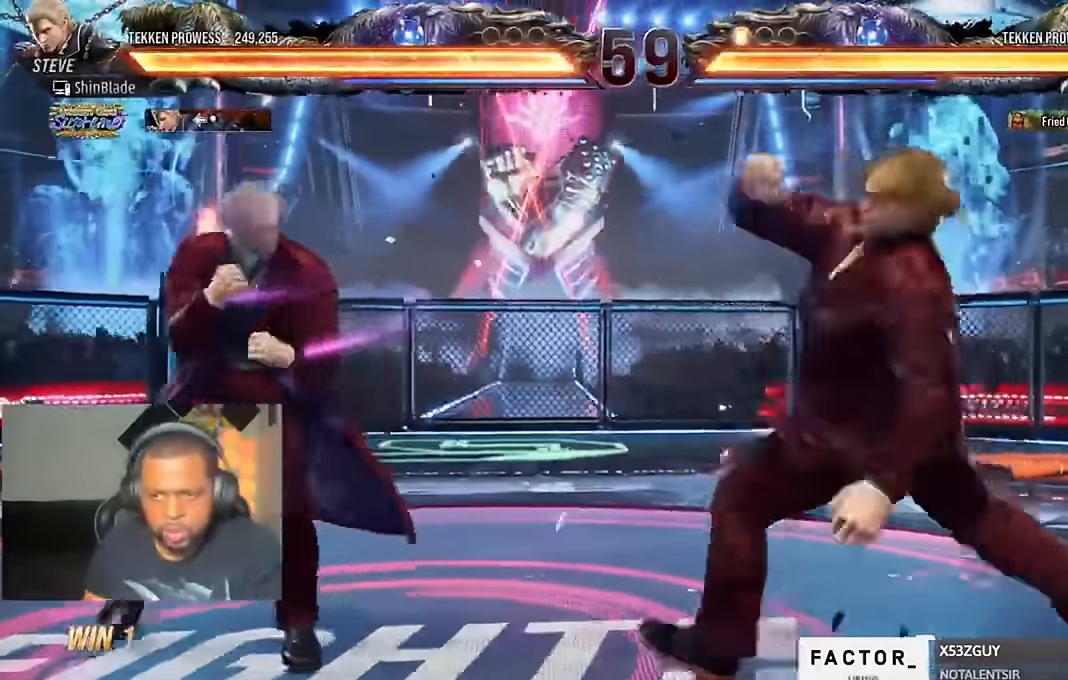
{"dt_ms": 500, "buttons": ["SQUARE", "TRIANGLE", "DPAD_RIGHT"], "left_stick": "center", "right_stick": "center", "events": [[34, "DPAD_DOWN", "up"], [234, "DPAD_LEFT", "up"], [267, "SQUARE", "down"], [267, "TRIANGLE", "down"], [334, "SQUARE", "up"], [334, "TRIANGLE", "up"], [400, "SQUARE", "down"], [434, "SQUARE", "up"], [467, "DPAD_RIGHT", "down"], [500, "SQUARE", "down"], [500, "TRIANGLE", "down"]]}
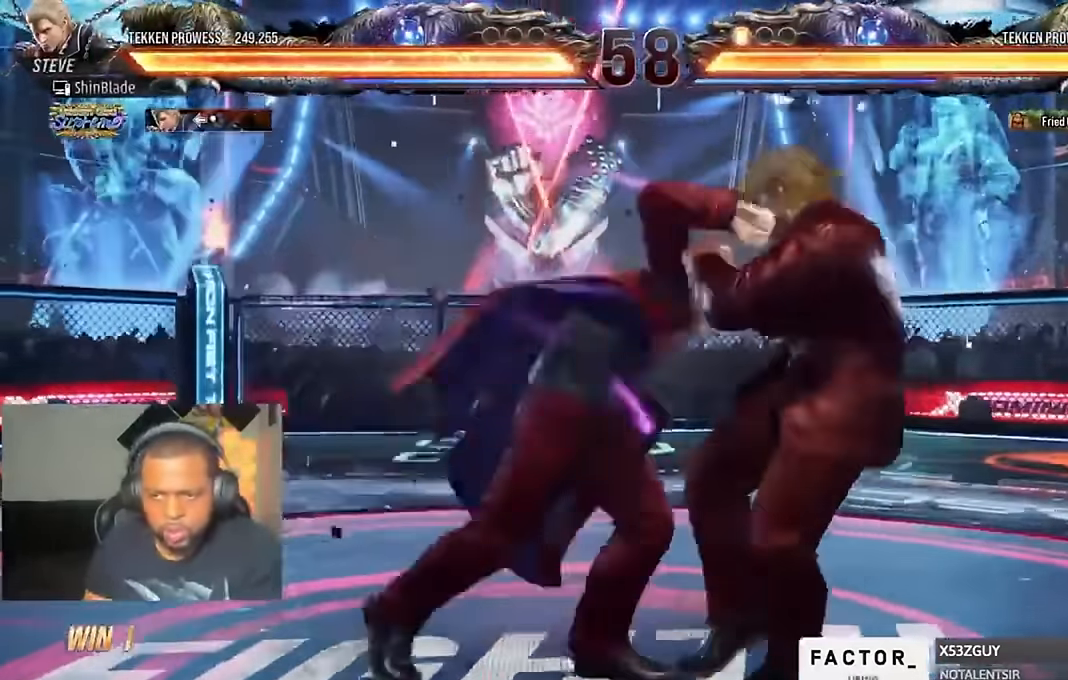
{"dt_ms": 500, "buttons": ["DPAD_RIGHT"], "left_stick": "center", "right_stick": "center", "events": [[67, "SQUARE", "up"], [67, "TRIANGLE", "up"], [134, "SQUARE", "down"], [167, "SQUARE", "up"], [234, "SQUARE", "down"], [234, "TRIANGLE", "down"], [300, "SQUARE", "up"], [300, "TRIANGLE", "up"]]}
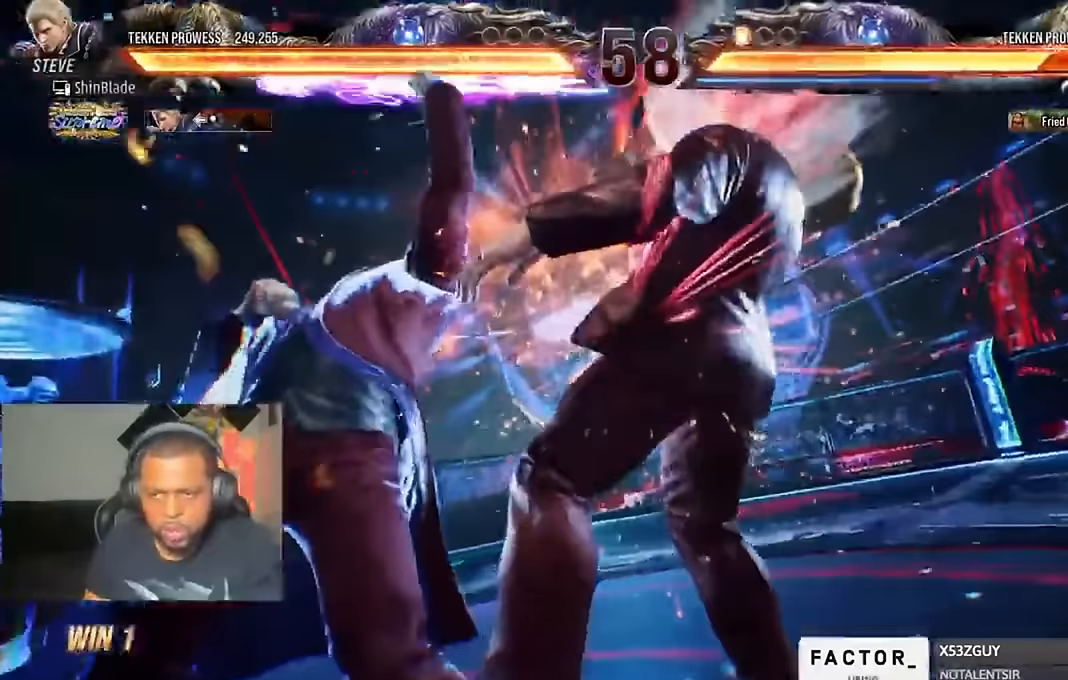
{"dt_ms": 500, "buttons": ["SQUARE", "TRIANGLE", "DPAD_RIGHT"], "left_stick": "center", "right_stick": "center", "events": [[134, "SQUARE", "down"], [134, "TRIANGLE", "down"], [234, "SQUARE", "up"], [234, "TRIANGLE", "up"], [300, "SQUARE", "down"], [300, "TRIANGLE", "down"], [400, "SQUARE", "up"], [467, "SQUARE", "down"]]}
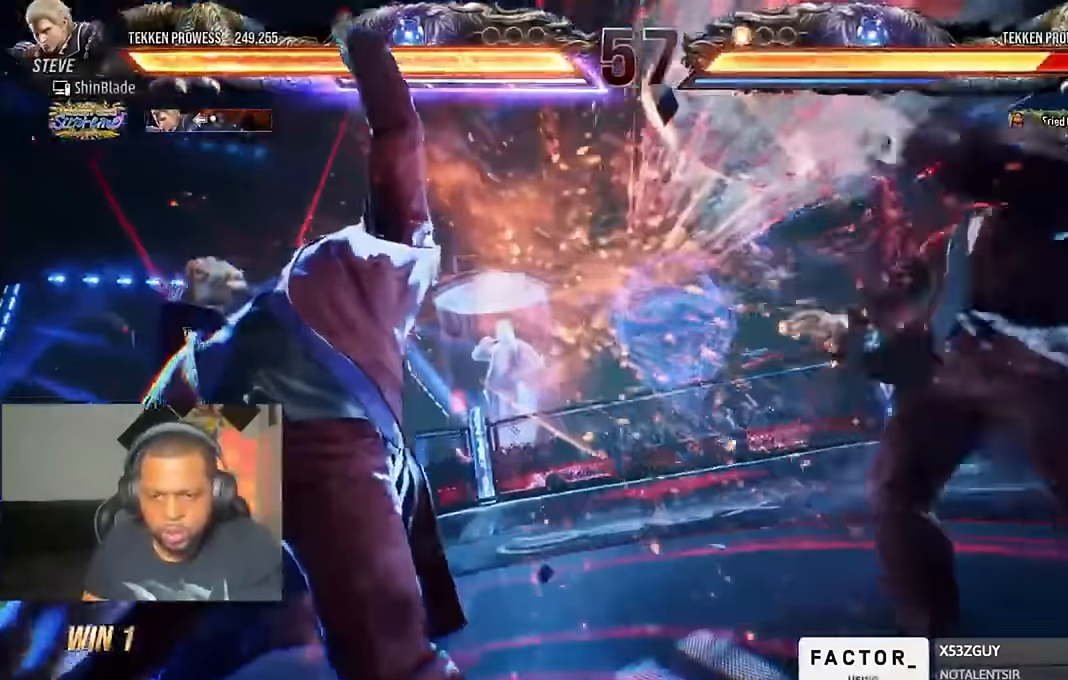
{"dt_ms": 500, "buttons": ["DPAD_RIGHT"], "left_stick": "center", "right_stick": "center", "events": [[234, "TRIANGLE", "up"], [267, "SQUARE", "up"]]}
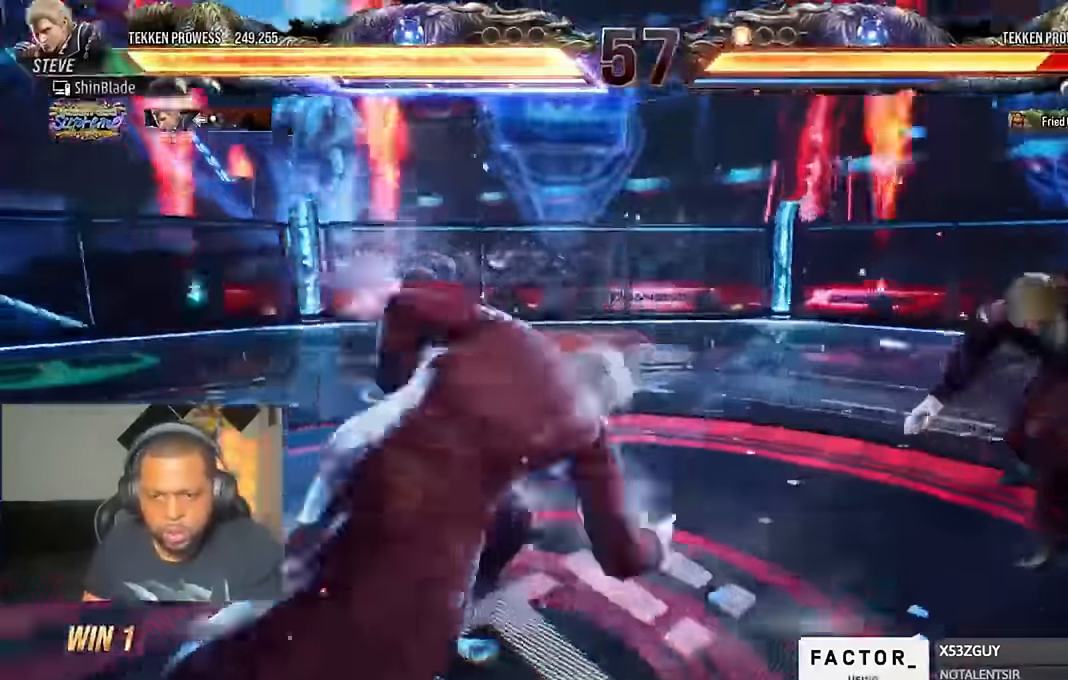
{"dt_ms": 500, "buttons": ["TRIANGLE"], "left_stick": "center", "right_stick": "center", "events": [[200, "DPAD_RIGHT", "up"], [333, "DPAD_DOWN", "down"], [333, "DPAD_LEFT", "down"], [366, "CROSS", "down"], [466, "CROSS", "up"], [466, "DPAD_DOWN", "up"], [466, "TRIANGLE", "down"], [500, "DPAD_LEFT", "up"]]}
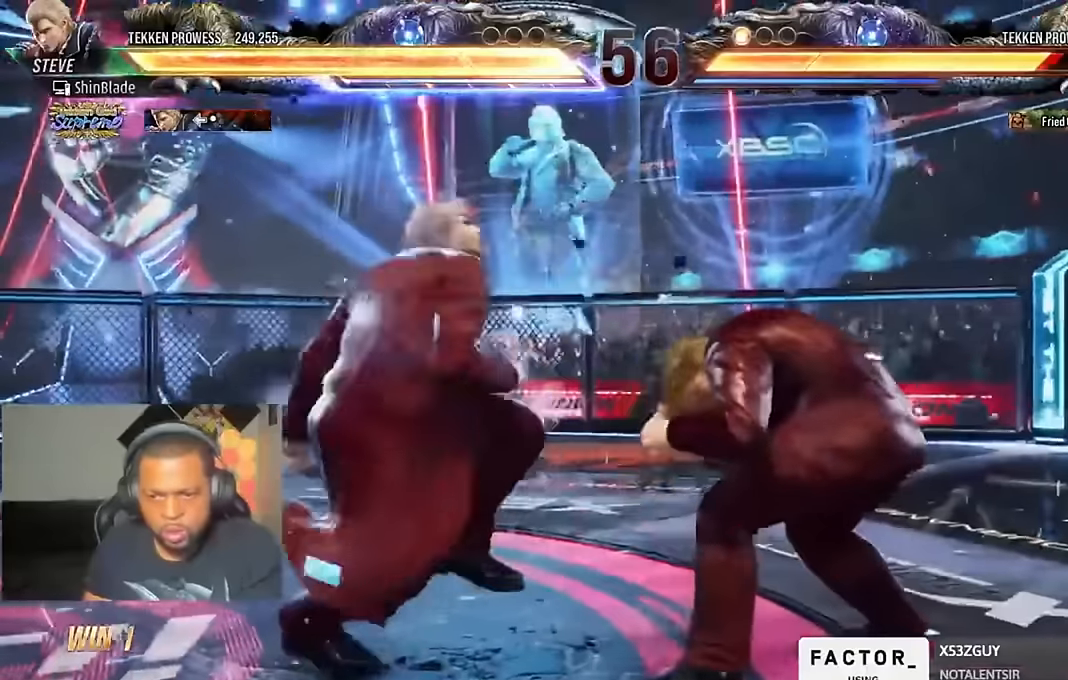
{"dt_ms": 500, "buttons": [], "left_stick": "center", "right_stick": "center", "events": [[66, "TRIANGLE", "up"], [133, "TRIANGLE", "down"], [233, "TRIANGLE", "up"], [266, "SQUARE", "down"], [366, "SQUARE", "up"]]}